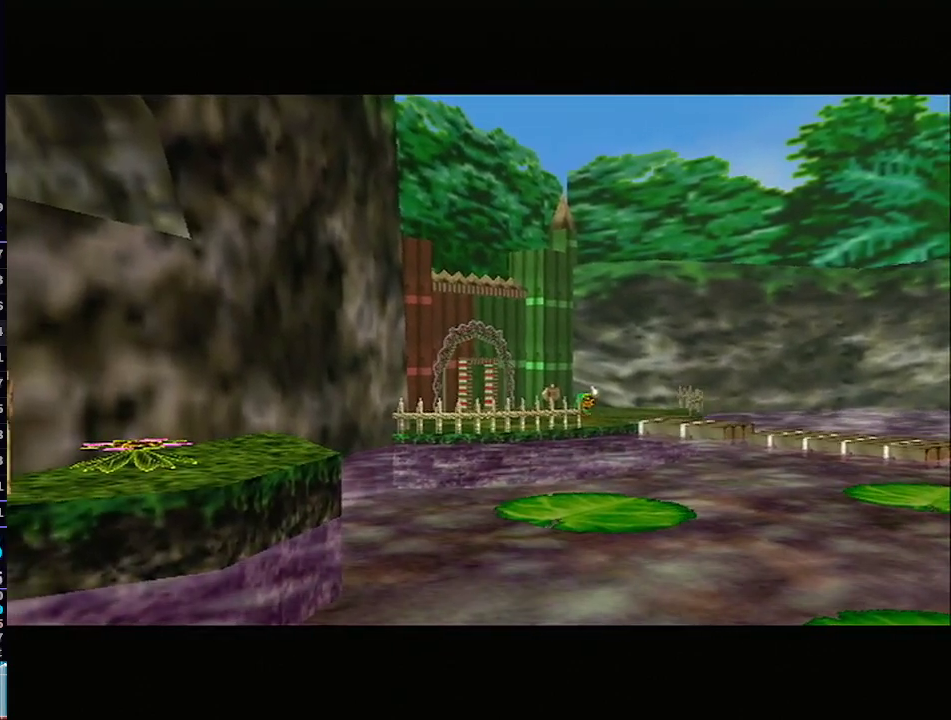
Gameplay with a controller (Nintendo layout); each line is a JSON object with the inputs held at the frame after it. "events" lists button and stick changes between this image and that frame as [ms after this image, input, new state], when the widget could be followed in between. Not read: L3 R3.
{"buttons": ["X"], "left_stick": "up", "right_stick": "center", "events": [[133, "X", "down"], [167, "X", "up"], [200, "left_stick", "up"], [300, "X", "down"], [317, "X", "up"], [383, "X", "down"], [433, "X", "up"], [500, "X", "down"]]}
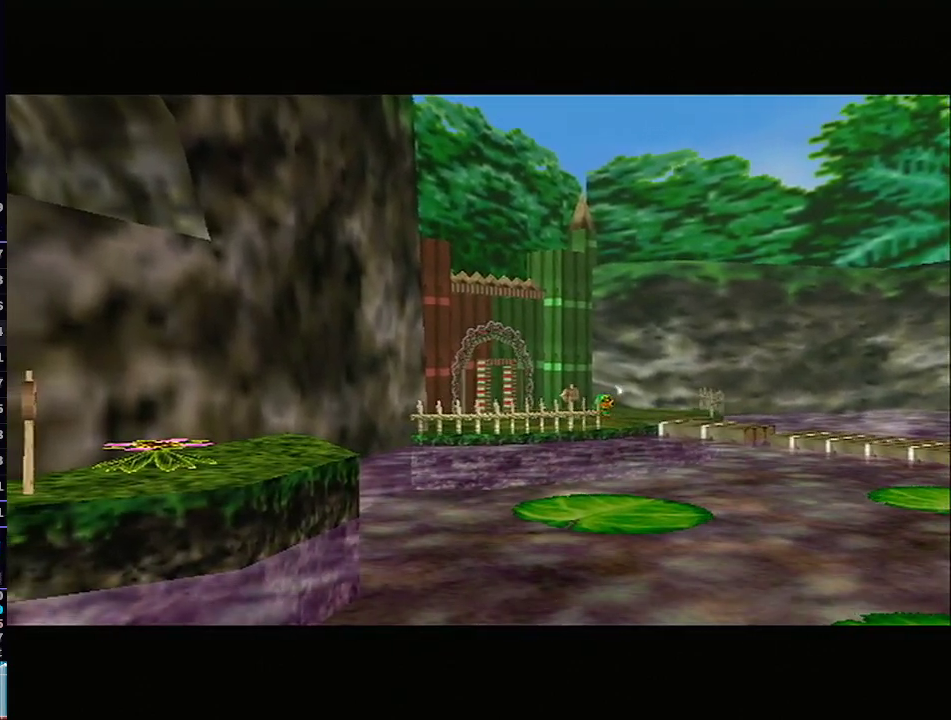
{"buttons": [], "left_stick": "up", "right_stick": "center", "events": [[33, "X", "up"], [100, "X", "down"], [133, "X", "up"], [233, "R1", "down"], [233, "X", "down"], [250, "R1", "up"], [250, "X", "up"], [317, "X", "down"], [350, "X", "up"], [450, "X", "down"], [483, "X", "up"]]}
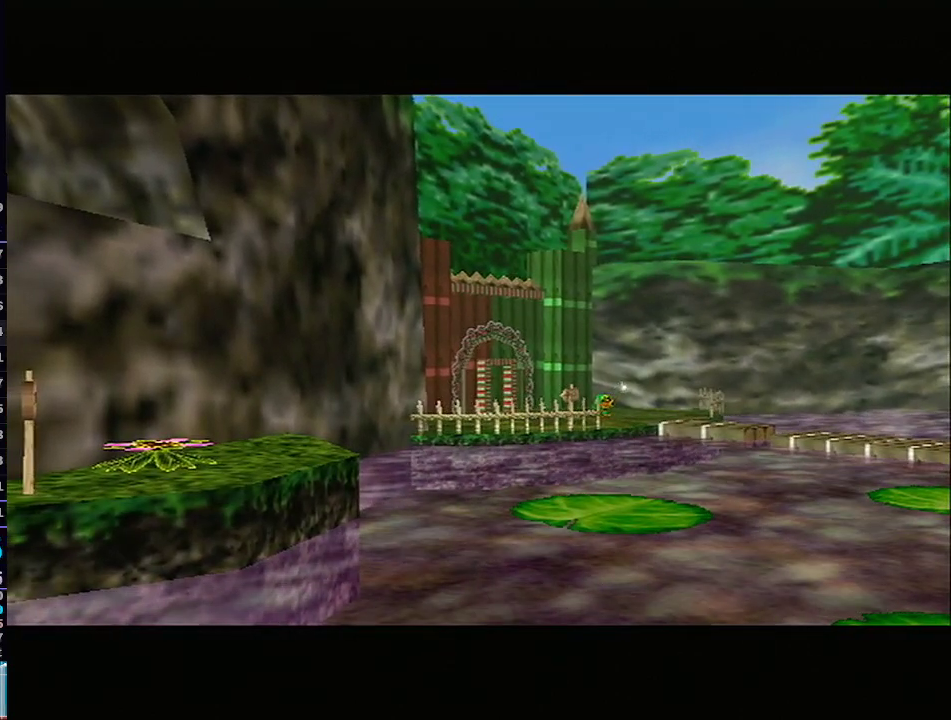
{"buttons": [], "left_stick": "up", "right_stick": "center", "events": [[50, "X", "down"], [133, "X", "up"], [167, "X", "down"], [200, "R1", "down"], [233, "R1", "up"], [233, "X", "up"], [267, "X", "down"], [317, "X", "up"], [383, "X", "down"], [450, "X", "up"]]}
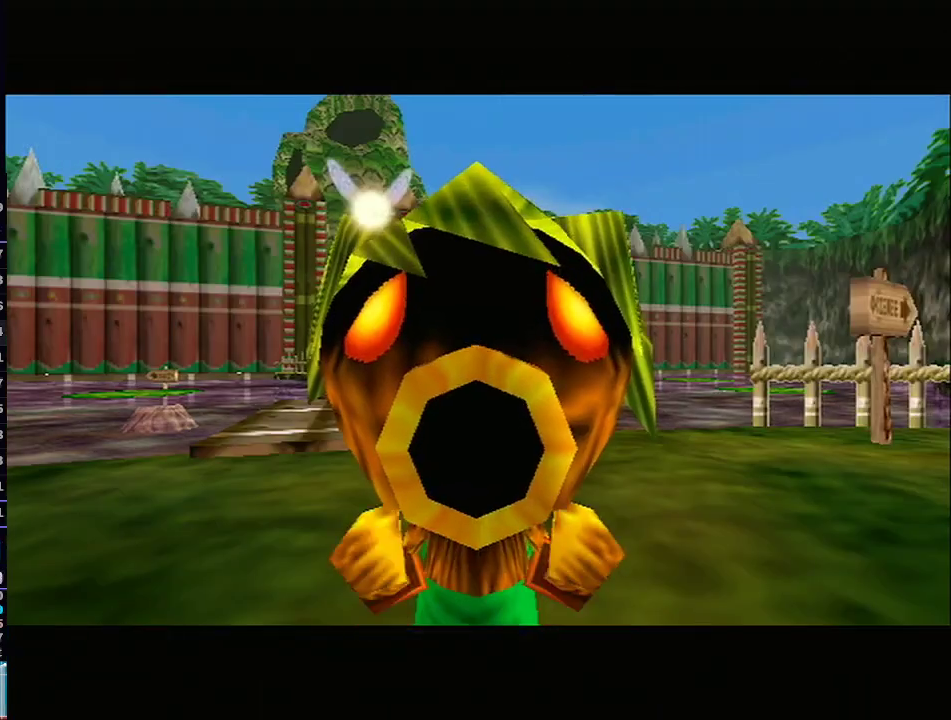
{"buttons": [], "left_stick": "up", "right_stick": "center", "events": [[17, "X", "down"], [67, "X", "up"]]}
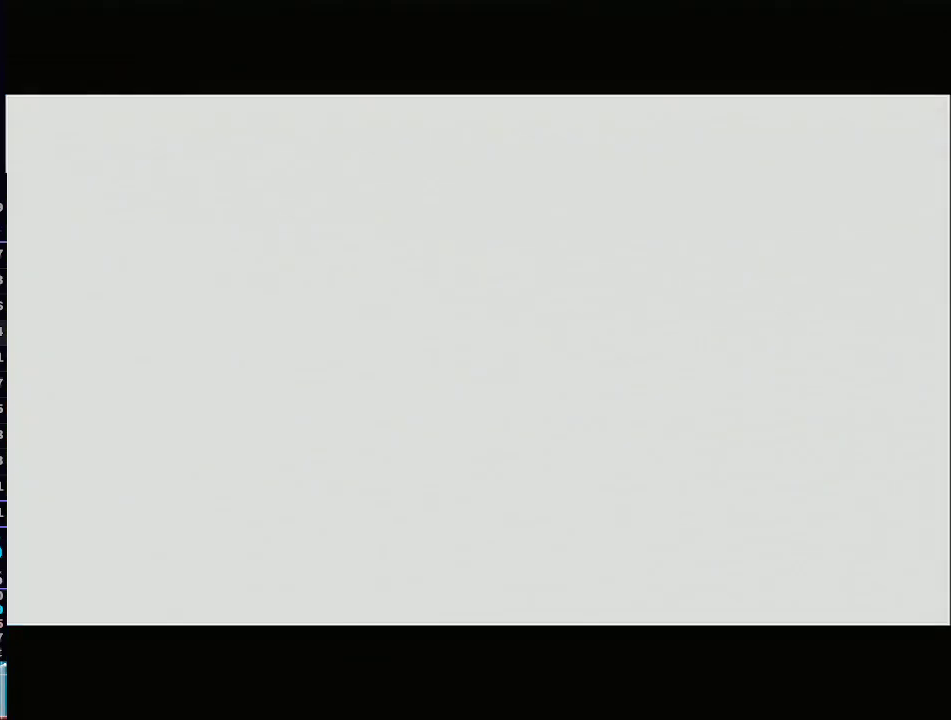
{"buttons": ["L1"], "left_stick": "up", "right_stick": "center", "events": [[383, "L1", "down"]]}
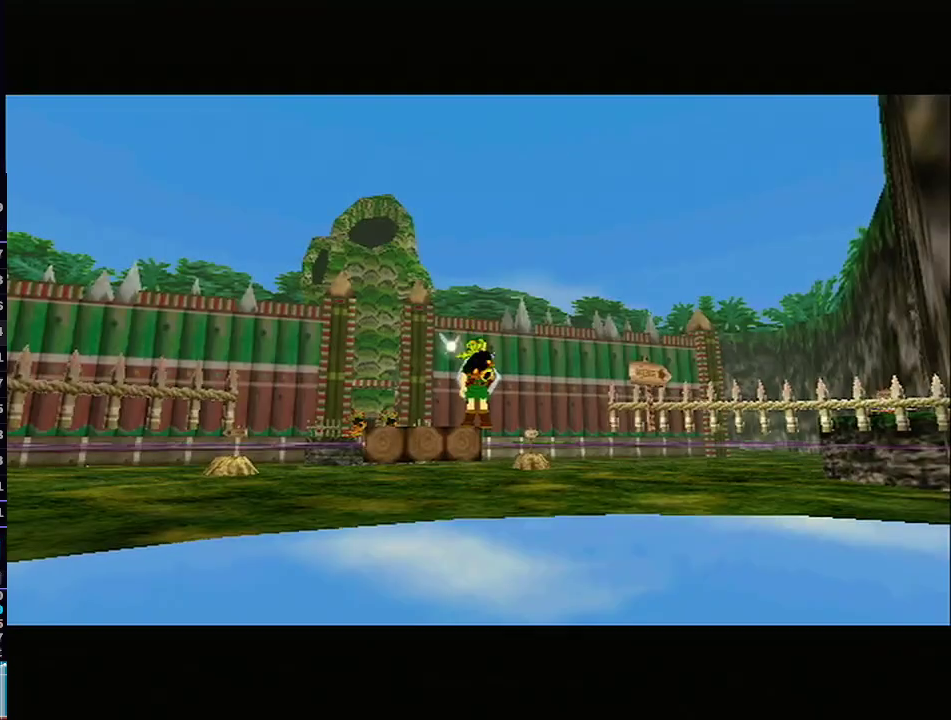
{"buttons": ["A", "L1"], "left_stick": "up", "right_stick": "center", "events": [[283, "A", "down"]]}
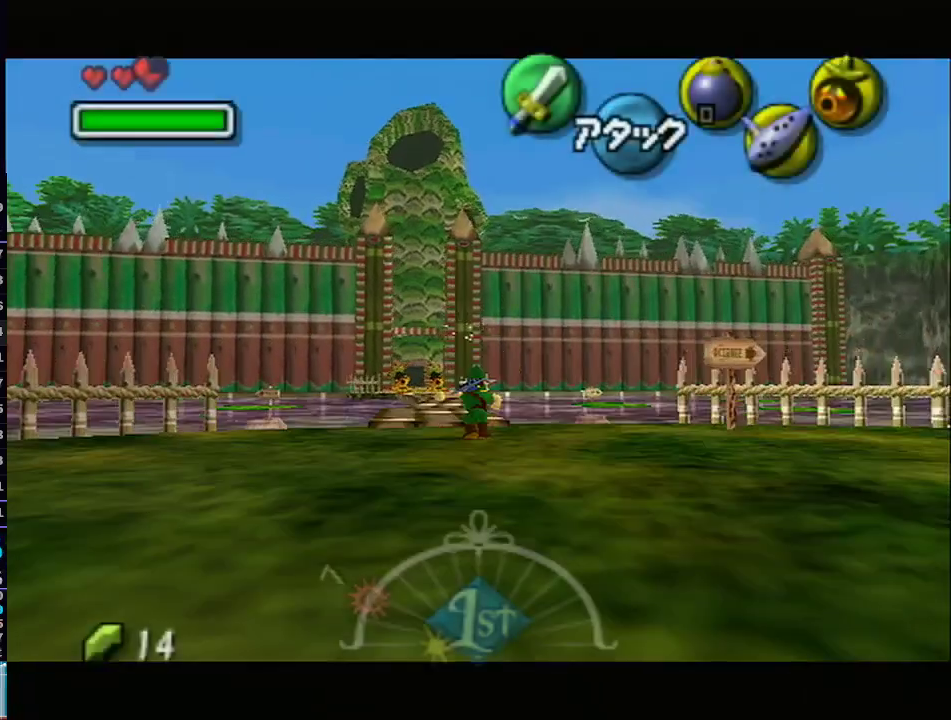
{"buttons": ["L1"], "left_stick": "up", "right_stick": "center", "events": [[100, "A", "up"]]}
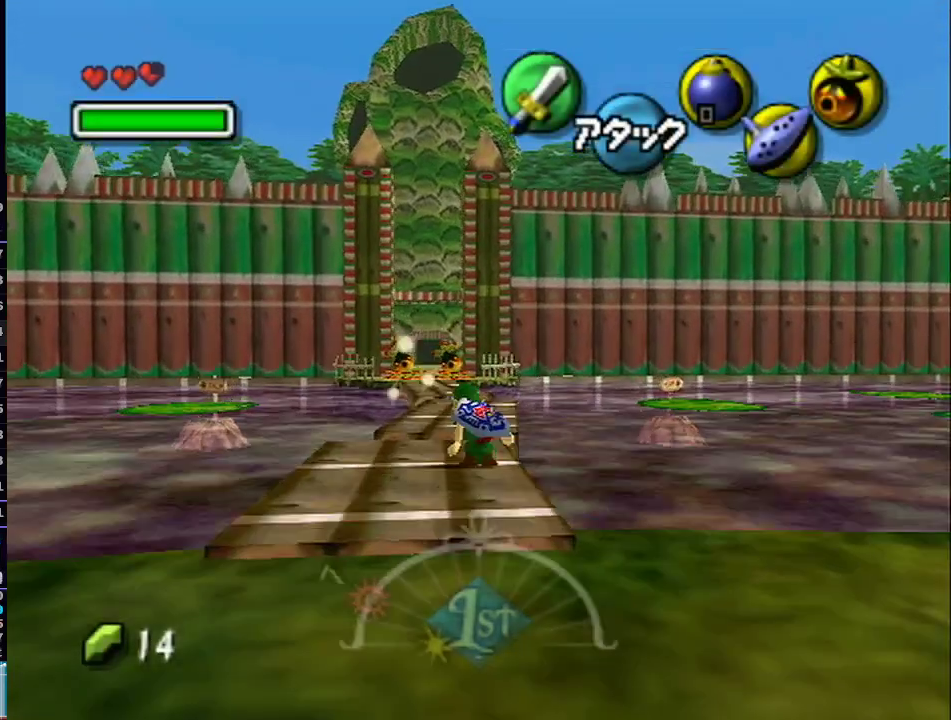
{"buttons": ["L1"], "left_stick": "up", "right_stick": "center", "events": [[67, "A", "down"], [383, "A", "up"]]}
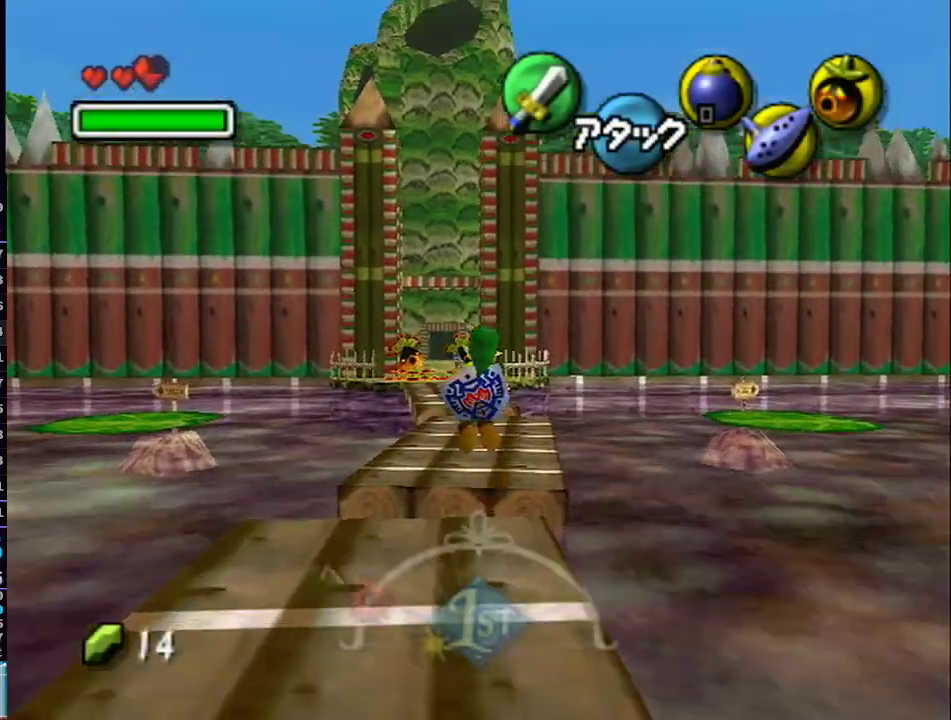
{"buttons": ["L1"], "left_stick": "up", "right_stick": "center", "events": []}
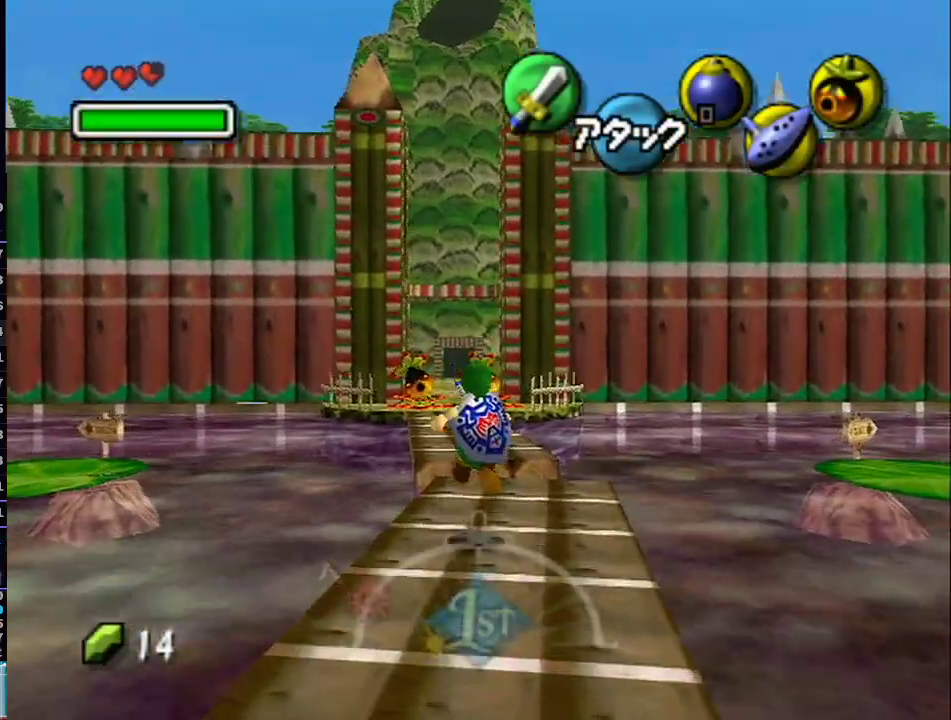
{"buttons": ["A", "L1"], "left_stick": "up", "right_stick": "center", "events": [[217, "A", "down"]]}
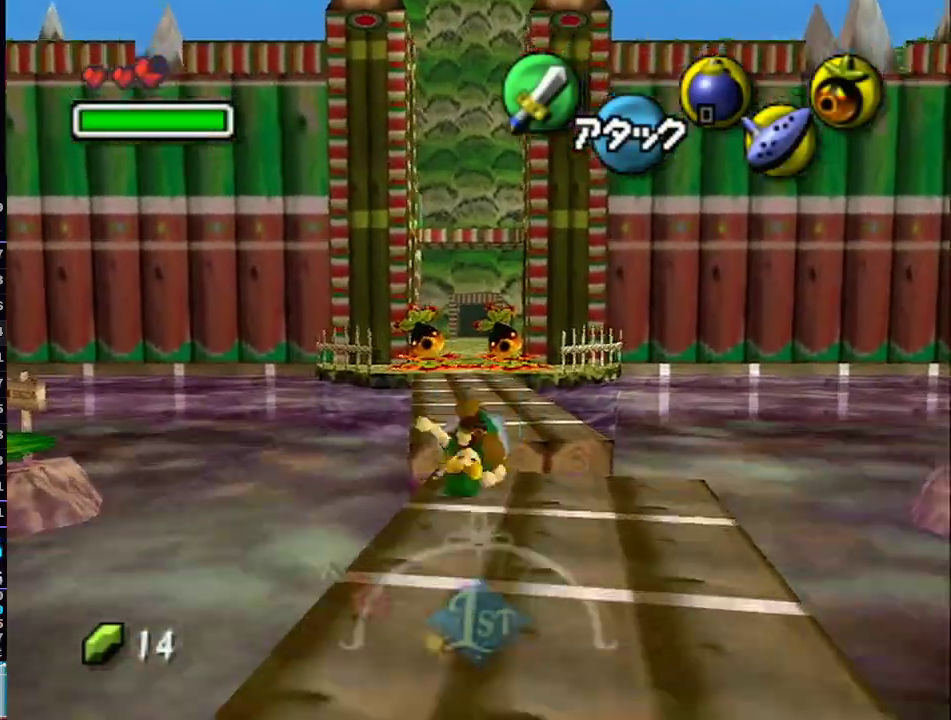
{"buttons": ["L1"], "left_stick": "up", "right_stick": "center", "events": [[67, "A", "up"]]}
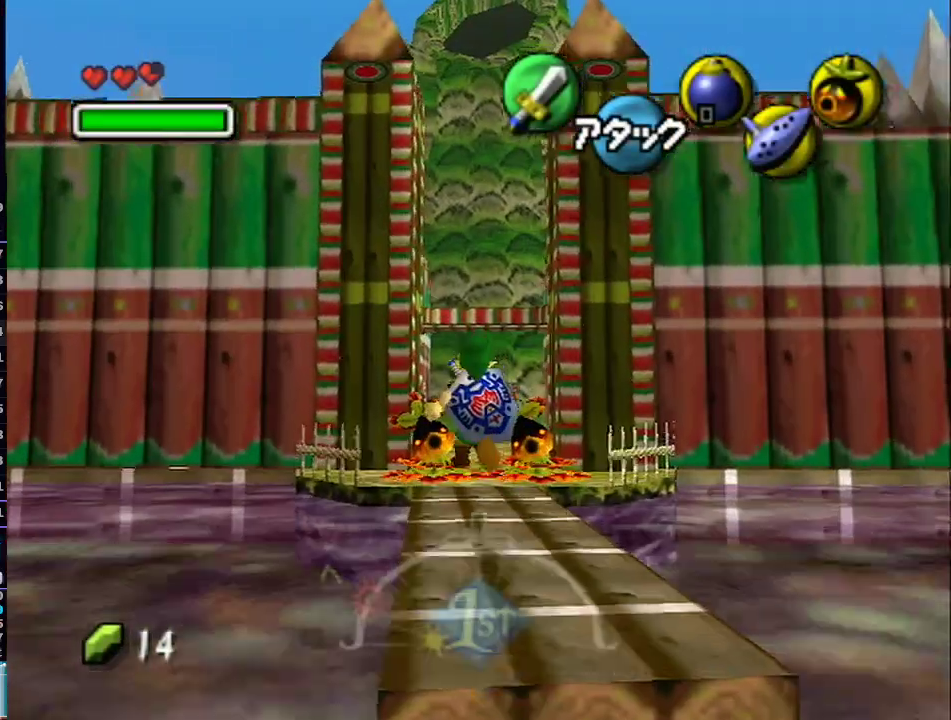
{"buttons": ["L1"], "left_stick": "up", "right_stick": "center", "events": []}
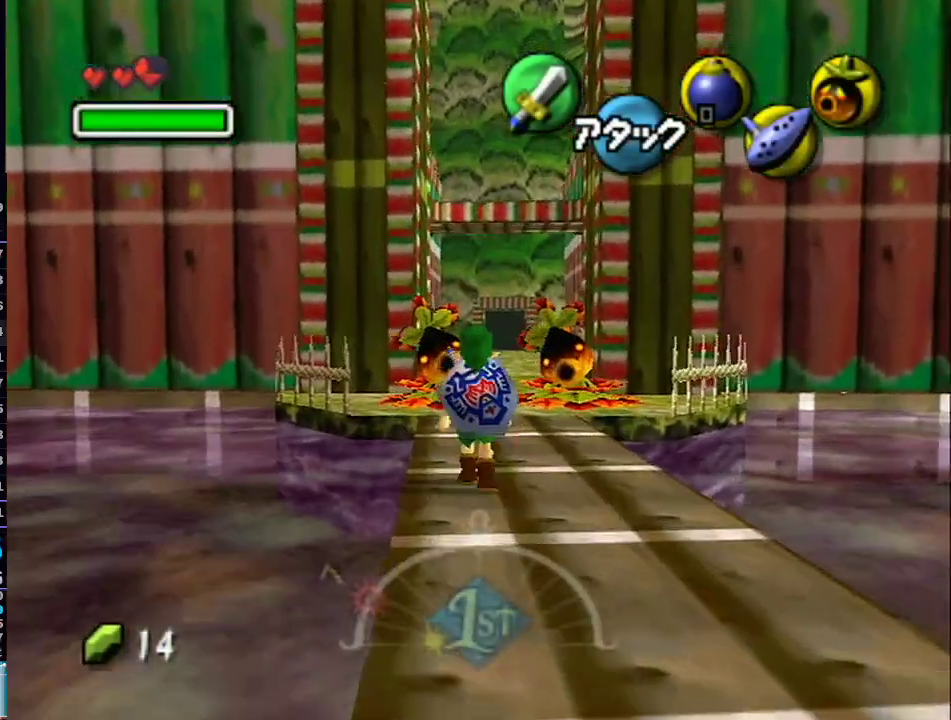
{"buttons": ["L1"], "left_stick": "up-right", "right_stick": "center", "events": [[167, "left_stick", "up-right"], [317, "A", "down"], [467, "A", "up"]]}
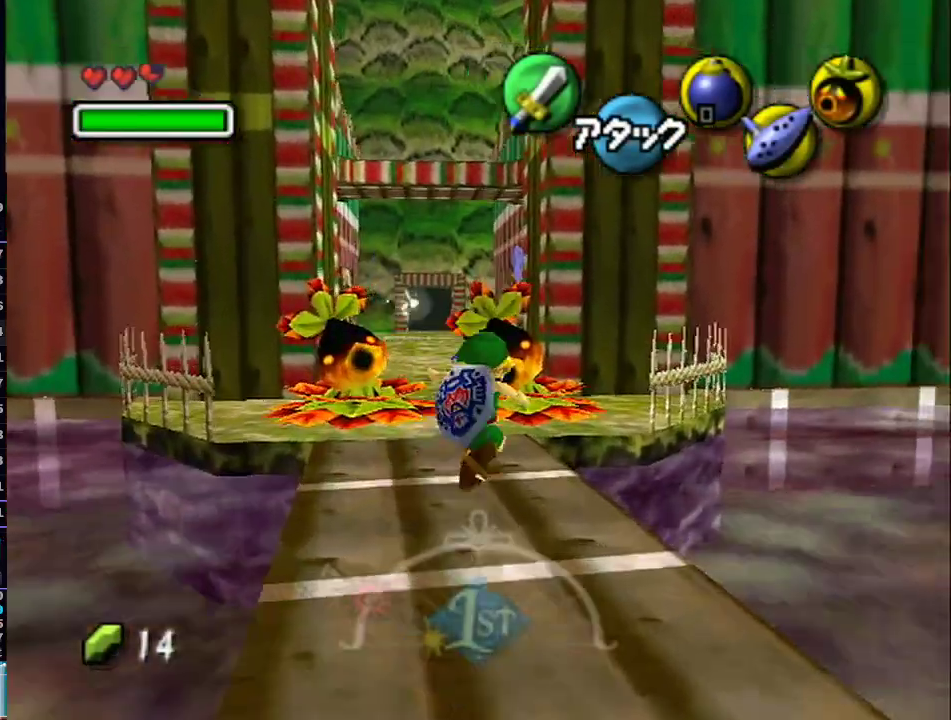
{"buttons": ["L1"], "left_stick": "center", "right_stick": "center", "events": [[350, "left_stick", "center"]]}
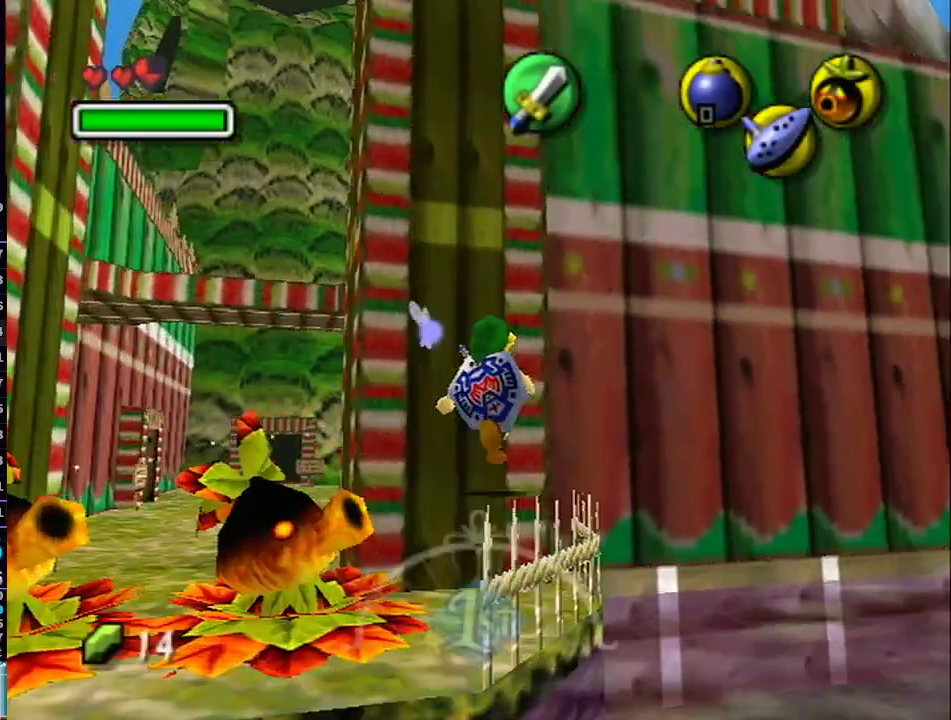
{"buttons": ["A", "L1"], "left_stick": "left", "right_stick": "center", "events": [[133, "L1", "up"], [217, "left_stick", "right"], [250, "L1", "down"], [350, "A", "down"], [350, "left_stick", "left"]]}
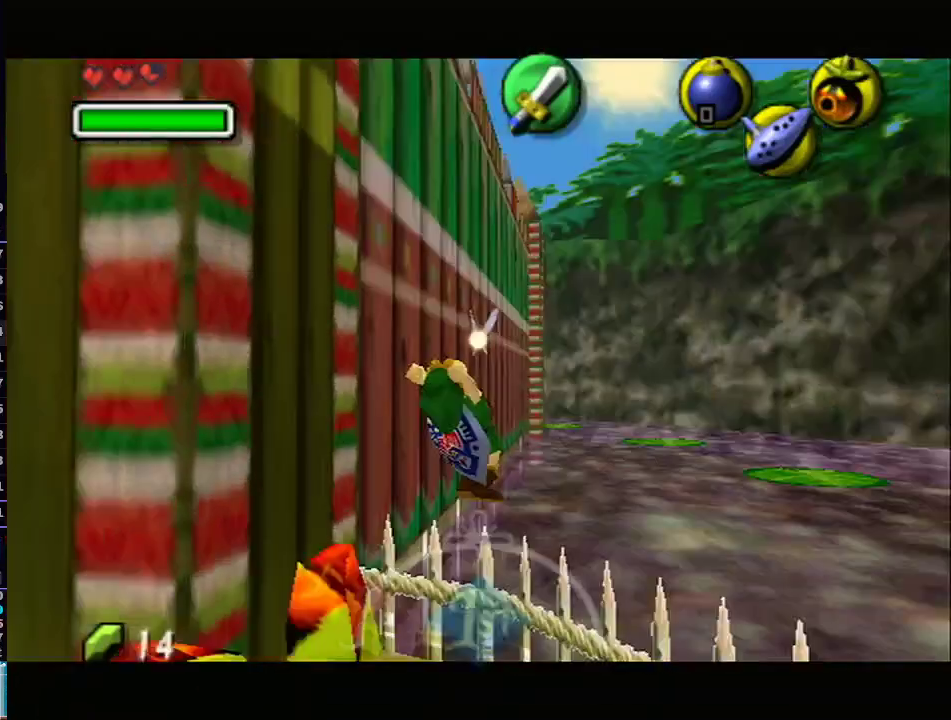
{"buttons": [], "left_stick": "down", "right_stick": "center", "events": [[167, "L1", "up"], [183, "left_stick", "down"], [217, "A", "up"]]}
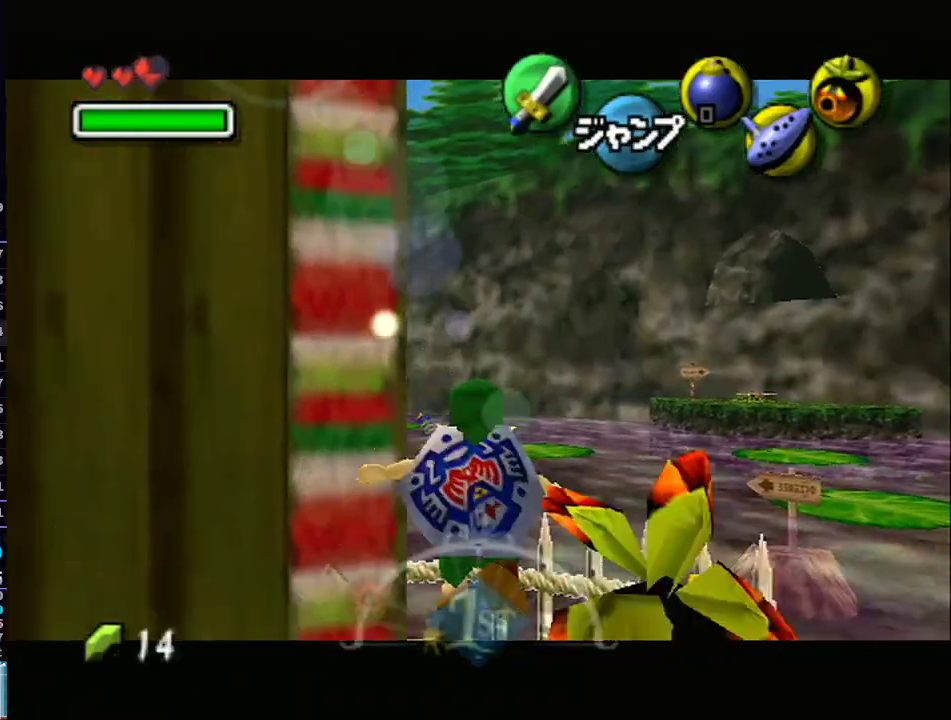
{"buttons": ["A"], "left_stick": "left", "right_stick": "center", "events": [[133, "left_stick", "left"], [467, "A", "down"]]}
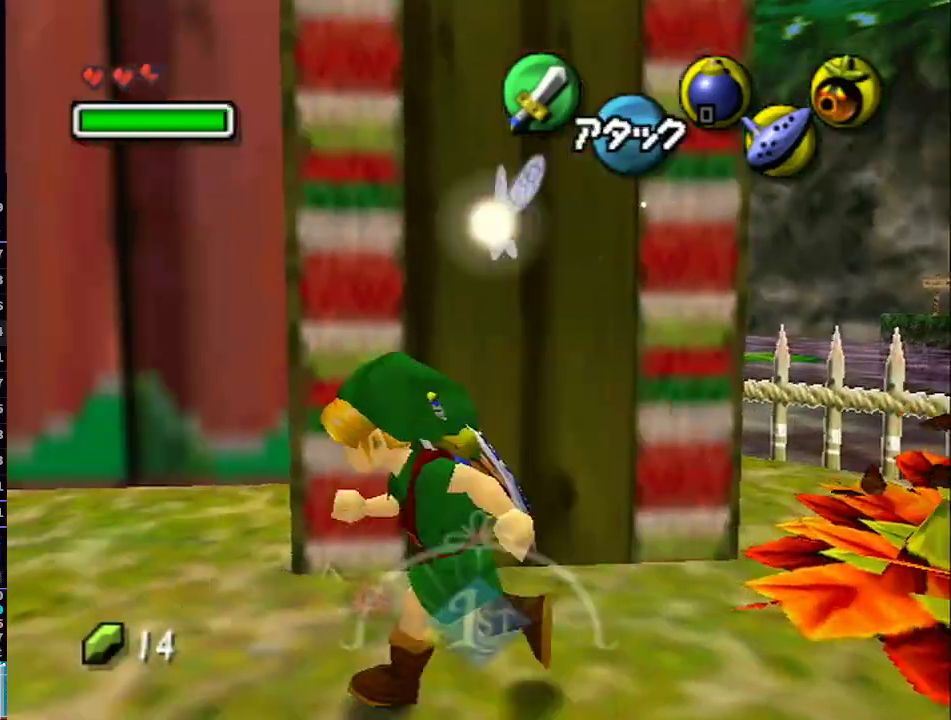
{"buttons": [], "left_stick": "left", "right_stick": "center", "events": [[133, "A", "up"]]}
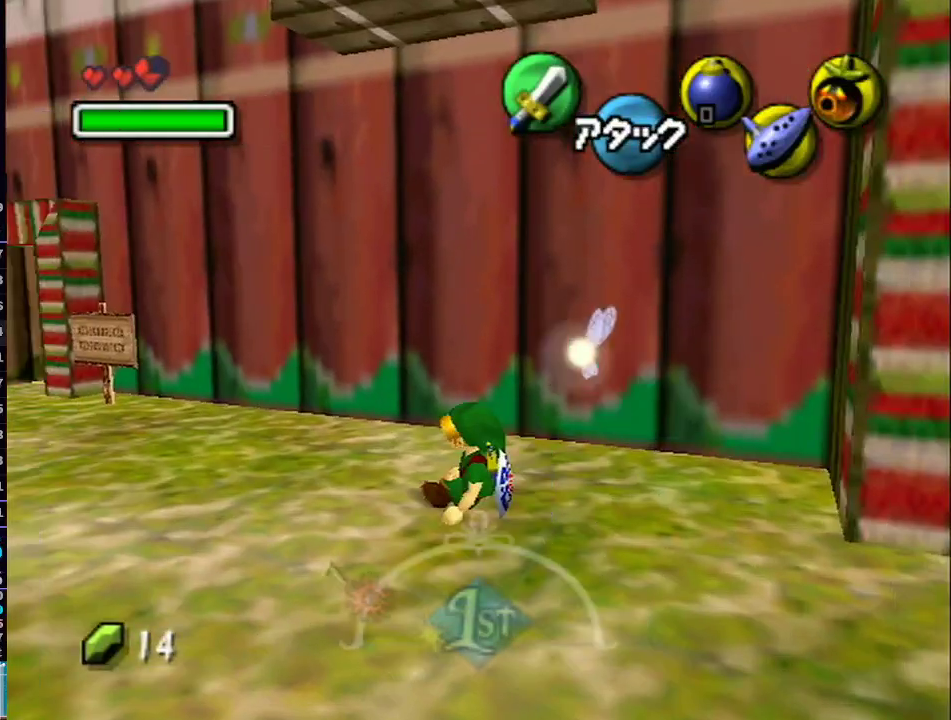
{"buttons": ["A"], "left_stick": "up-left", "right_stick": "center", "events": [[17, "left_stick", "up-left"], [450, "A", "down"]]}
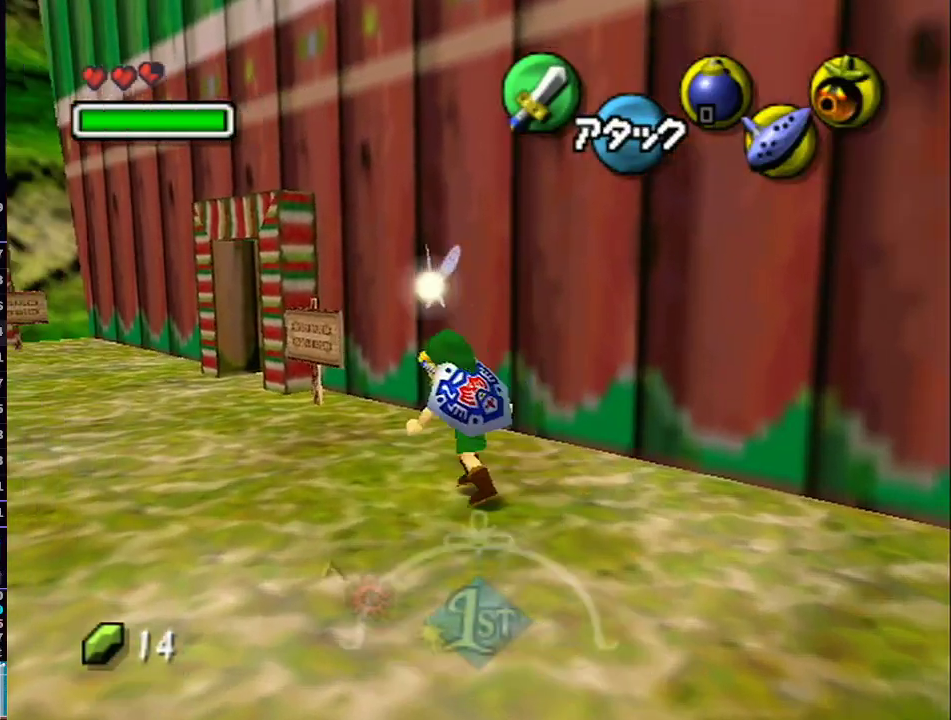
{"buttons": [], "left_stick": "up-left", "right_stick": "center", "events": [[100, "A", "up"]]}
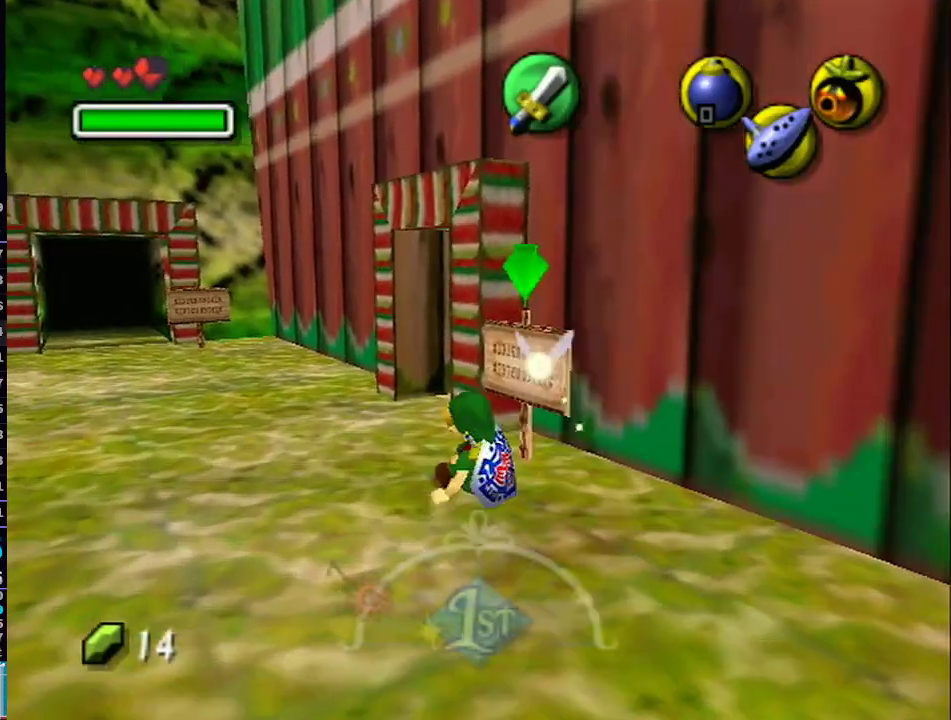
{"buttons": [], "left_stick": "up-right", "right_stick": "center", "events": [[17, "left_stick", "up"], [350, "left_stick", "up-right"]]}
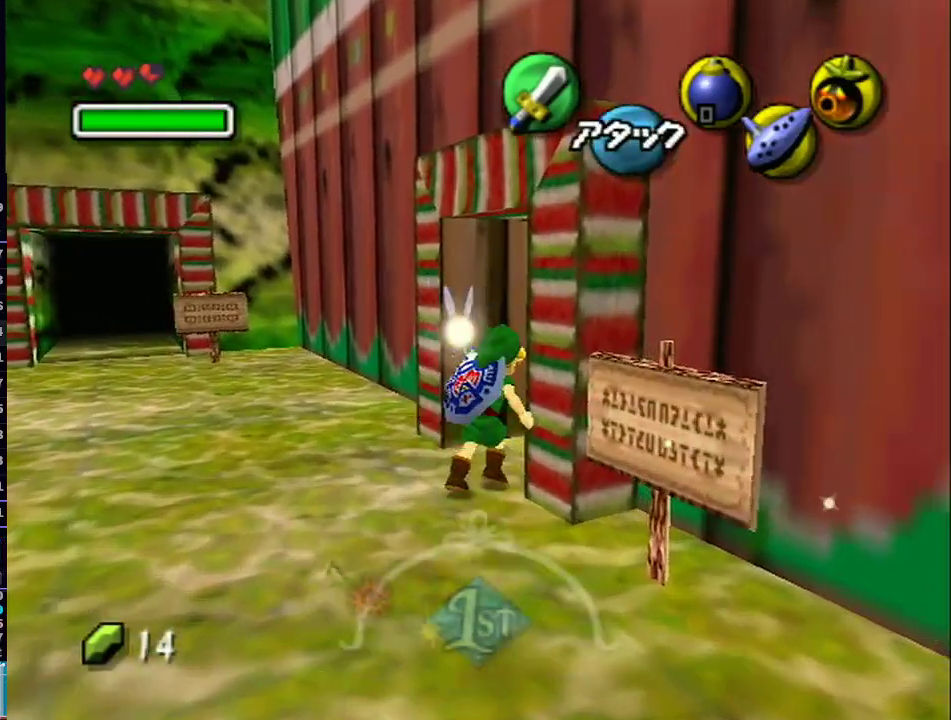
{"buttons": ["L1"], "left_stick": "up", "right_stick": "center", "events": [[33, "L1", "down"], [33, "R1", "down"], [67, "A", "down"], [67, "R1", "up"], [350, "A", "up"], [350, "left_stick", "up"]]}
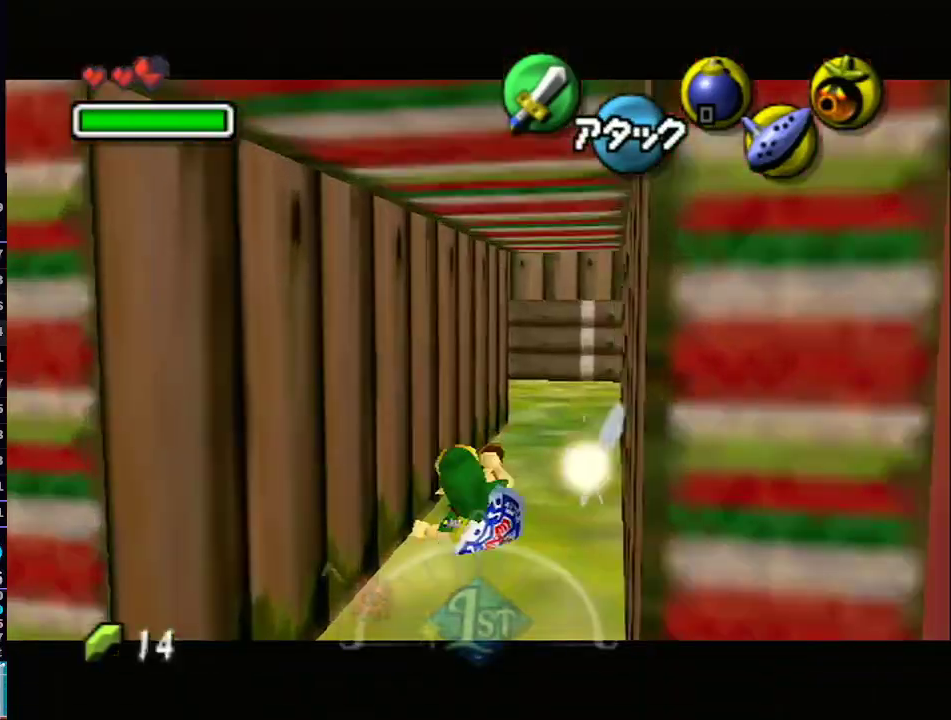
{"buttons": ["L1"], "left_stick": "up", "right_stick": "center", "events": [[350, "A", "down"], [500, "A", "up"]]}
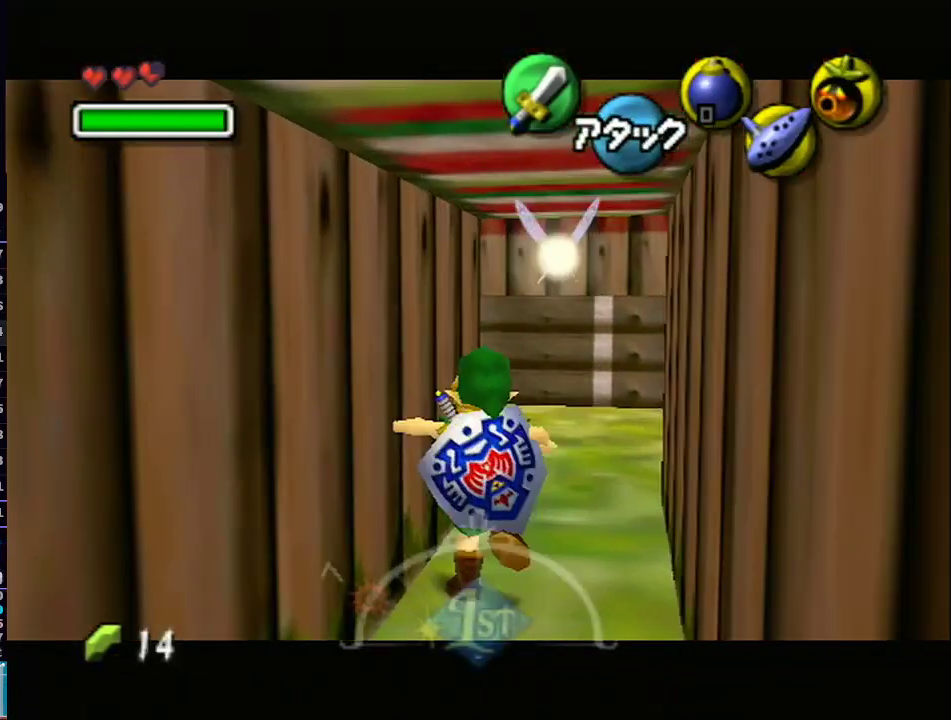
{"buttons": ["L1"], "left_stick": "up", "right_stick": "center", "events": []}
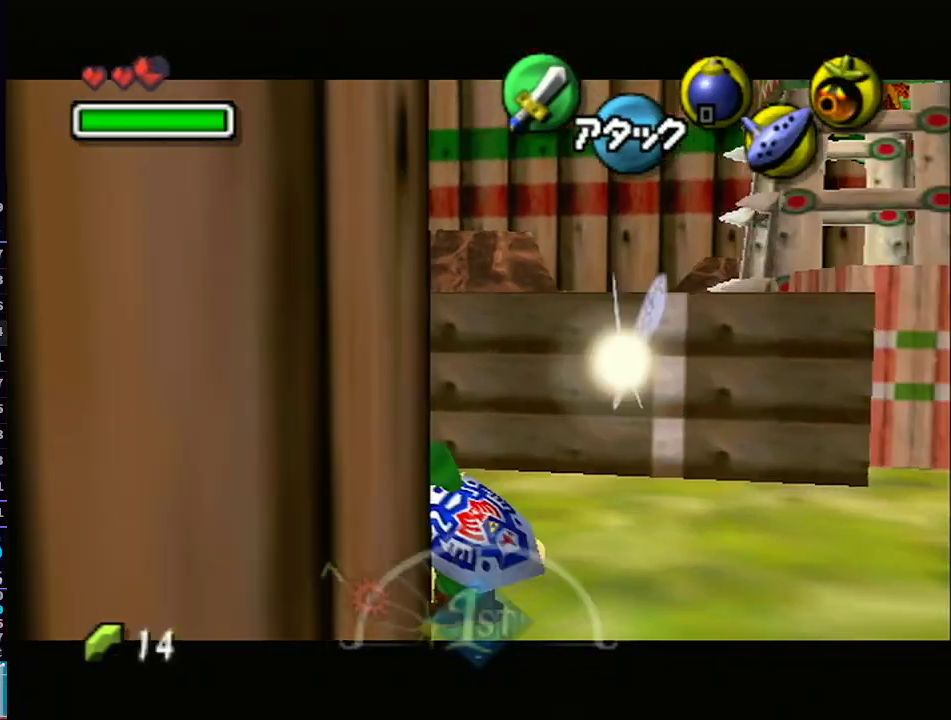
{"buttons": ["L1"], "left_stick": "up-left", "right_stick": "center", "events": [[50, "left_stick", "left"], [100, "A", "down"], [167, "left_stick", "up-left"], [200, "A", "up"]]}
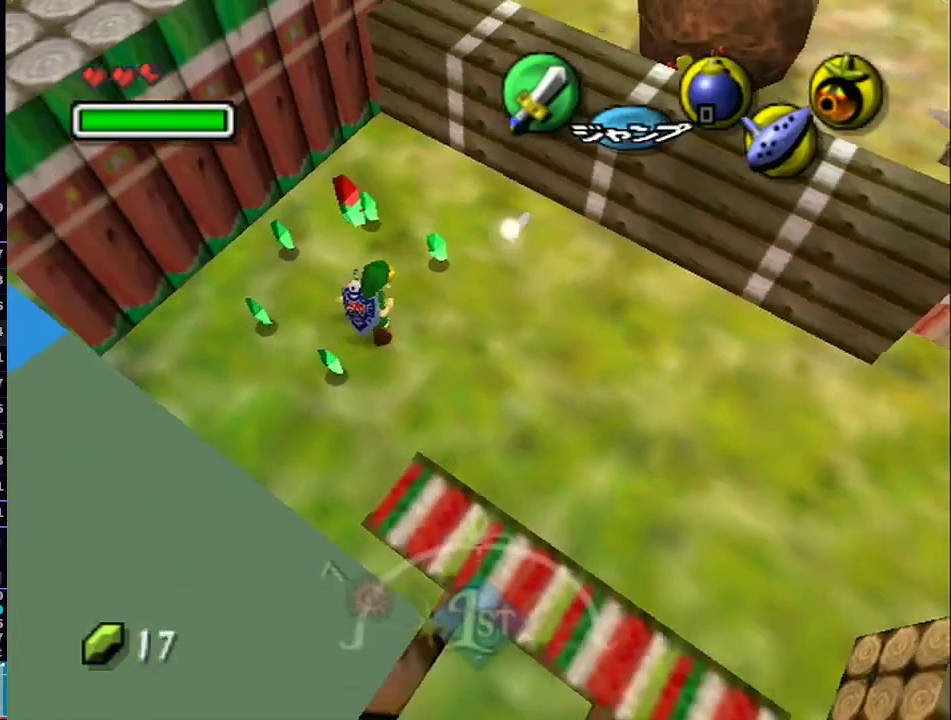
{"buttons": ["L1"], "left_stick": "down-right", "right_stick": "center", "events": [[233, "left_stick", "down-right"]]}
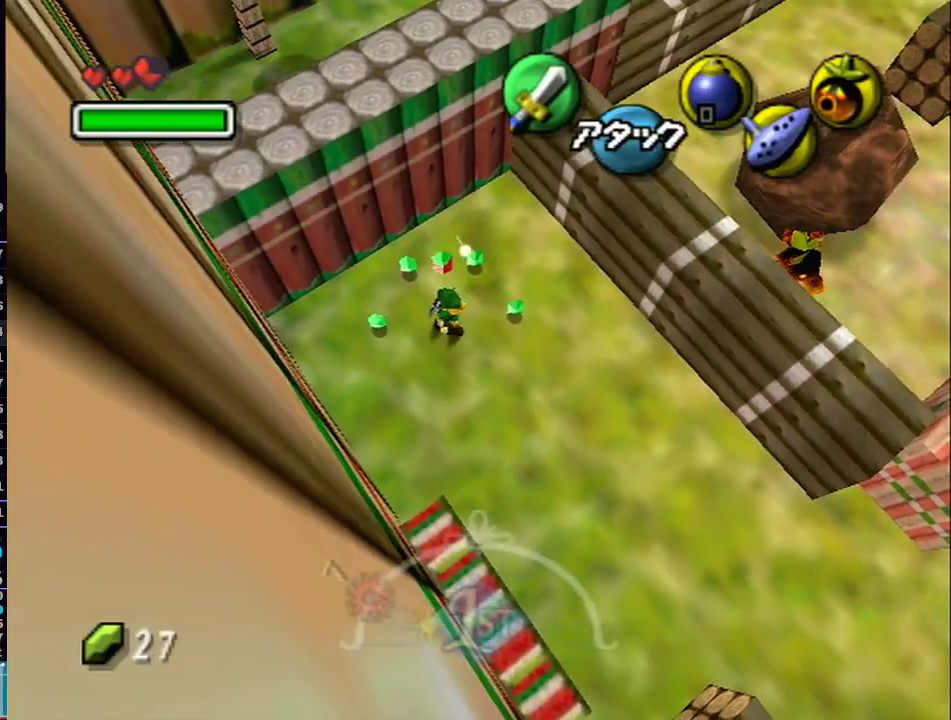
{"buttons": ["L1"], "left_stick": "down-right", "right_stick": "center", "events": [[33, "A", "down"], [167, "A", "up"]]}
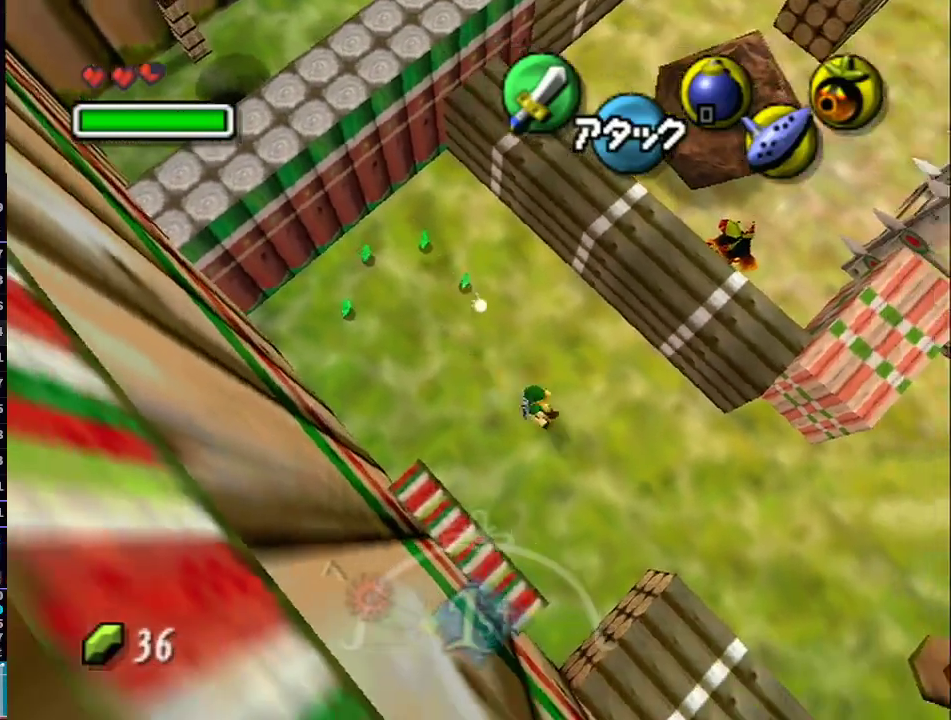
{"buttons": ["A", "L1"], "left_stick": "right", "right_stick": "center", "events": [[17, "left_stick", "right"], [383, "A", "down"]]}
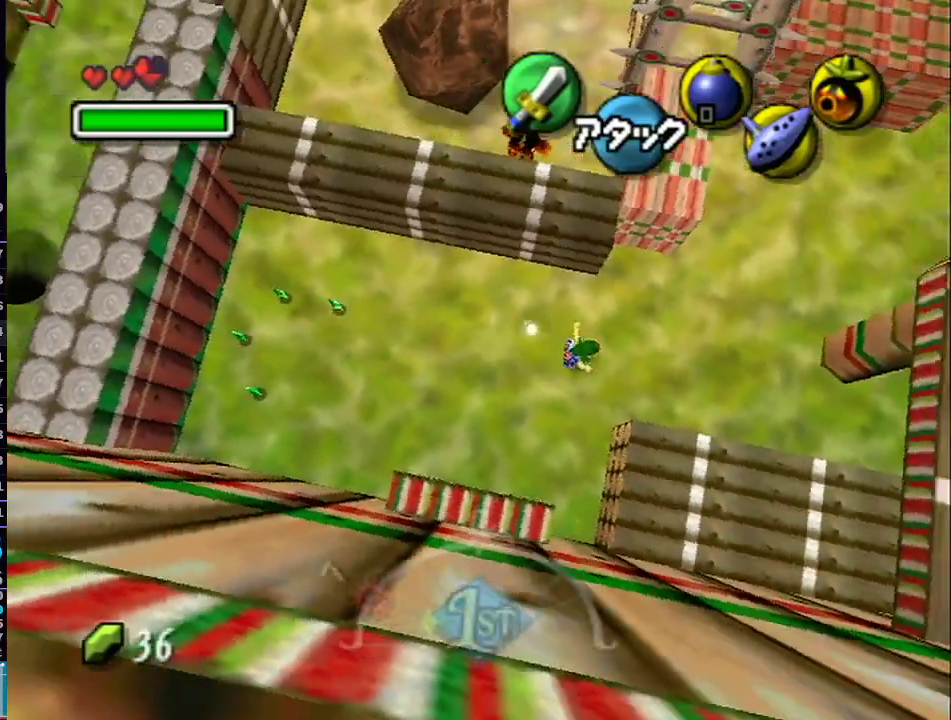
{"buttons": ["L1"], "left_stick": "up", "right_stick": "center", "events": [[67, "A", "up"], [133, "left_stick", "up-right"], [367, "left_stick", "up"]]}
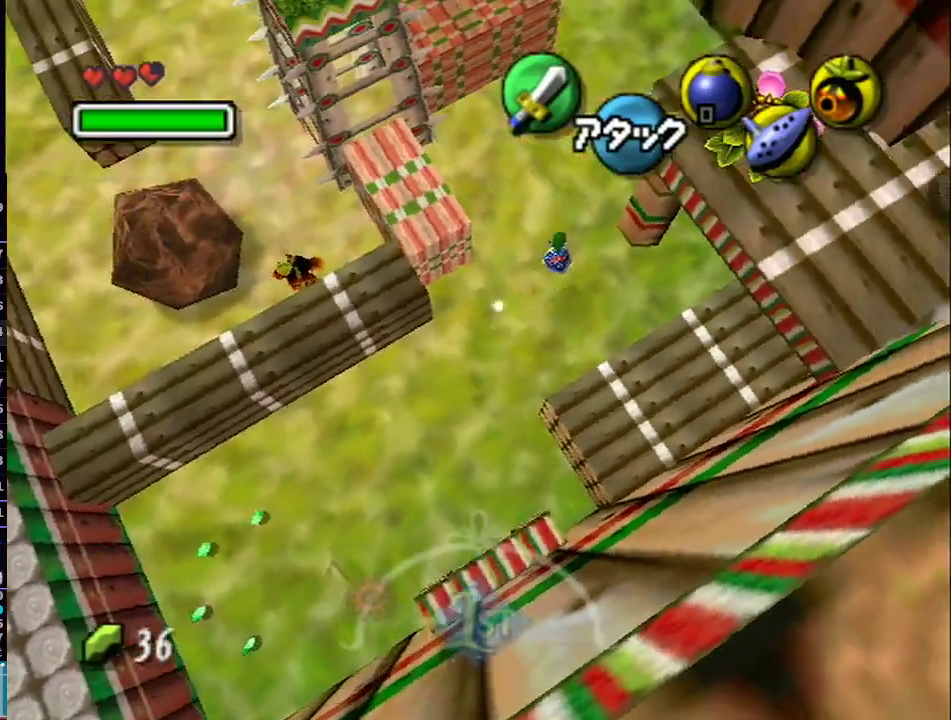
{"buttons": ["A", "L1"], "left_stick": "up", "right_stick": "center", "events": [[350, "A", "down"]]}